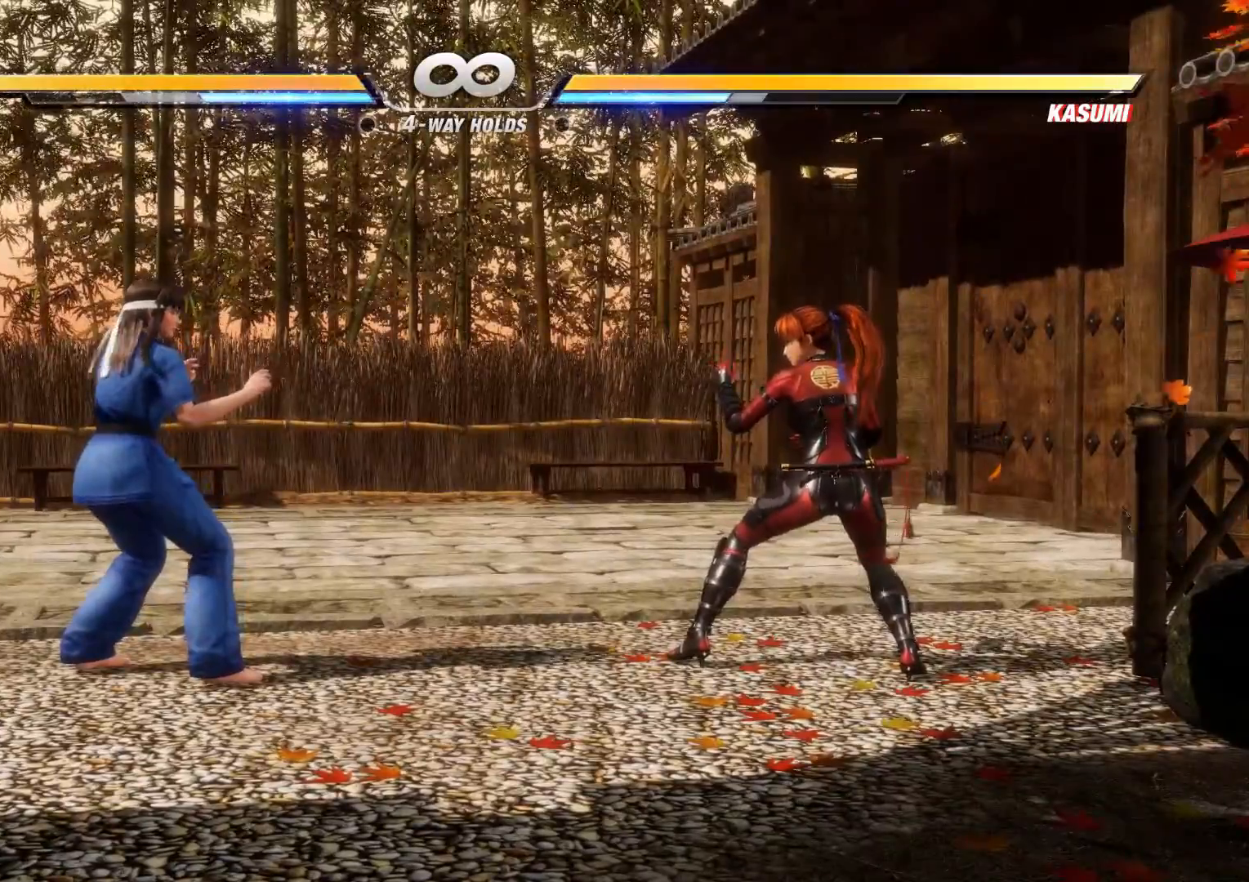
Gameplay with a controller (Xbox layout); each line is a JSON object with the inputs held at the frame after it. "events" lists button and stick changes between this image and that frame as [ms after this image, input, new state], when the widget could be followed in between. Not read: DPAD_DOWN DPAD_LEFT DPAD_RIGHT DPAD_UP L1 L3 R1 R3 TOUCHPAD other_buttons right_stick.
{"buttons": ["B", "Y"], "left_stick": "center", "events": [[467, "Y", "down"], [500, "B", "down"]]}
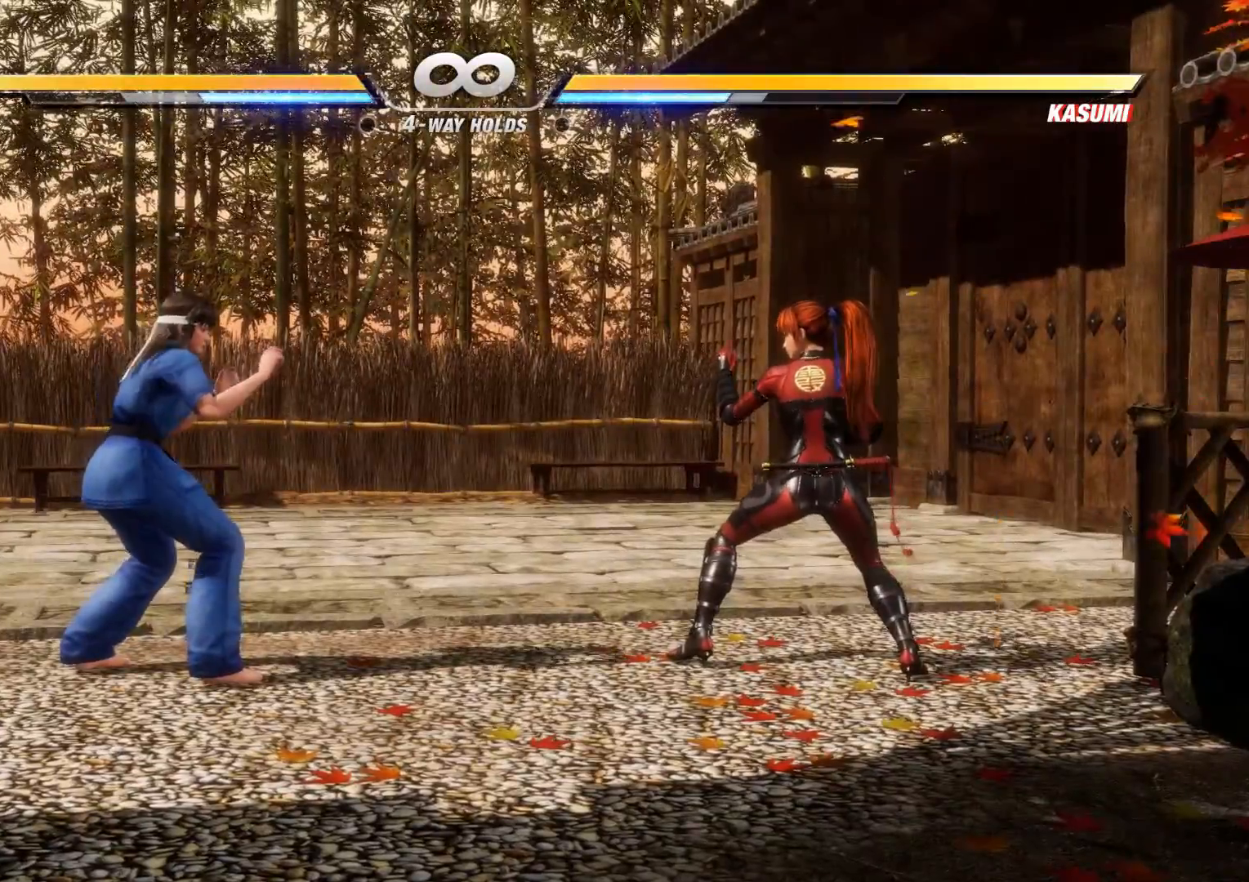
{"buttons": [], "left_stick": "center", "events": [[217, "B", "up"], [217, "Y", "up"]]}
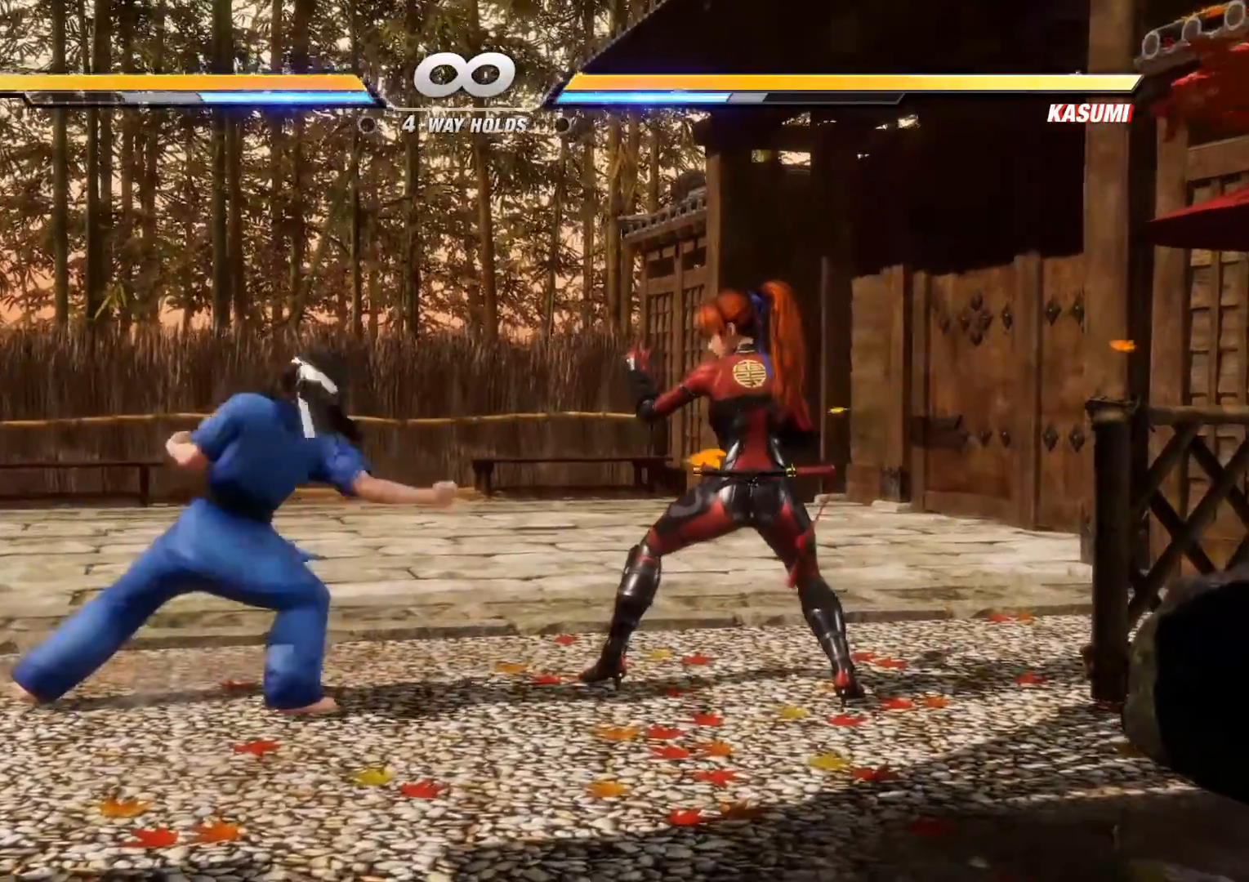
{"buttons": [], "left_stick": "center", "events": []}
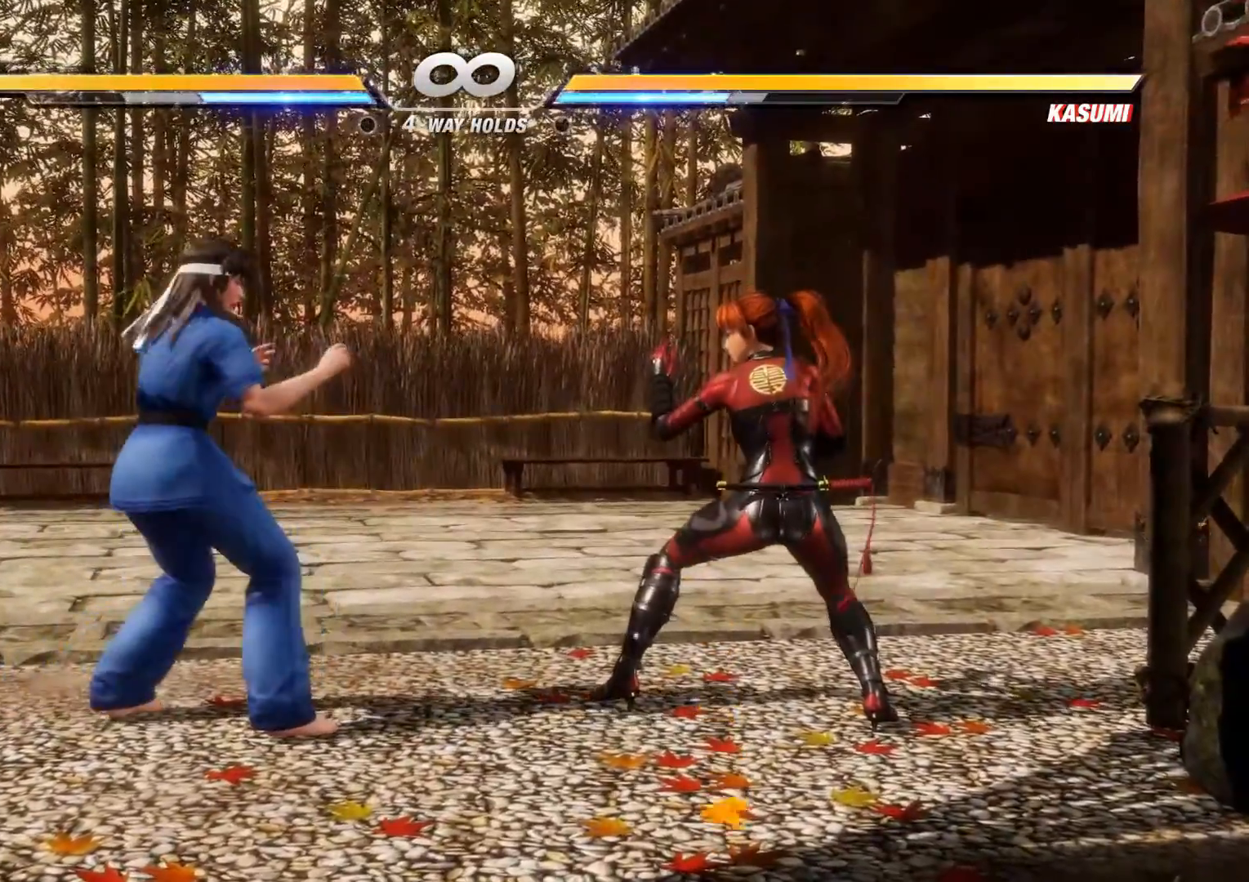
{"buttons": [], "left_stick": "center", "events": []}
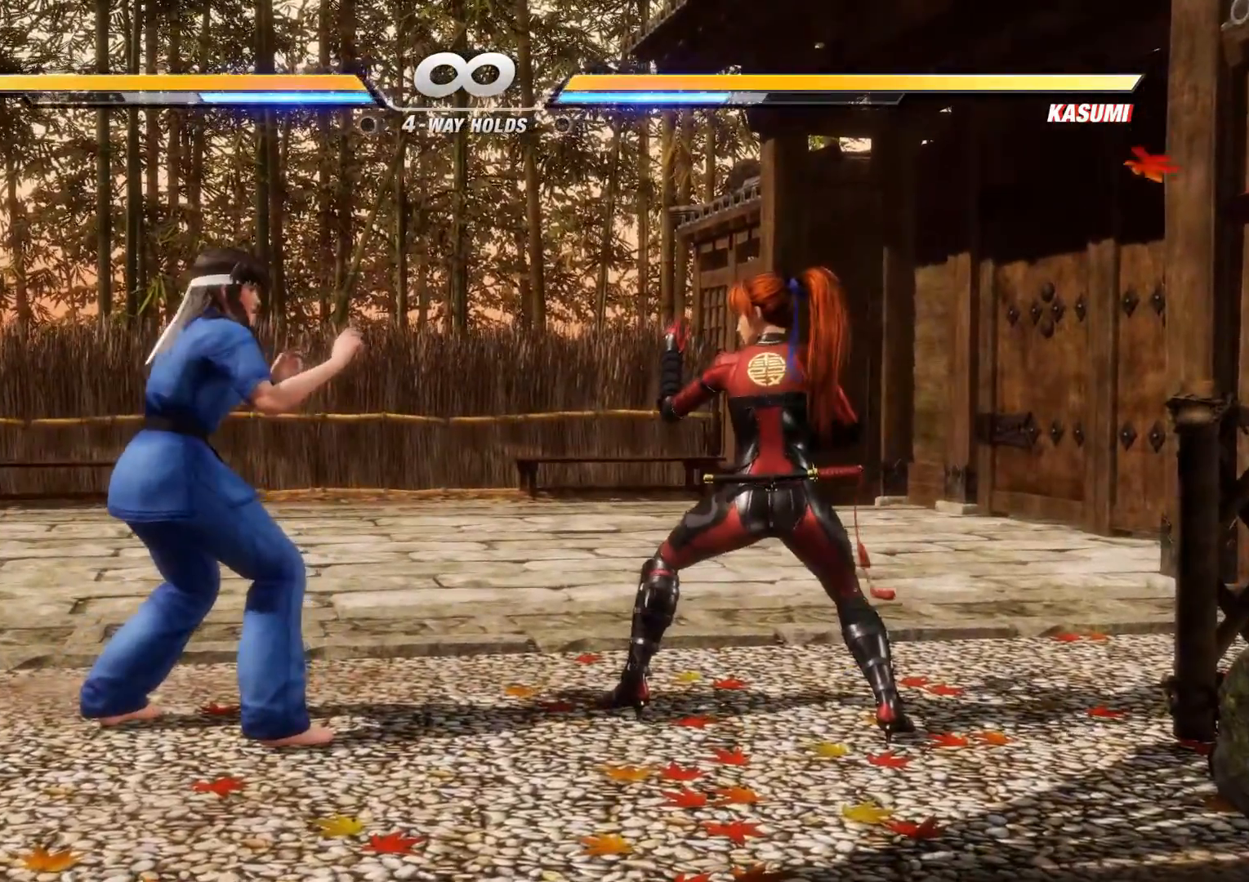
{"buttons": [], "left_stick": "center", "events": []}
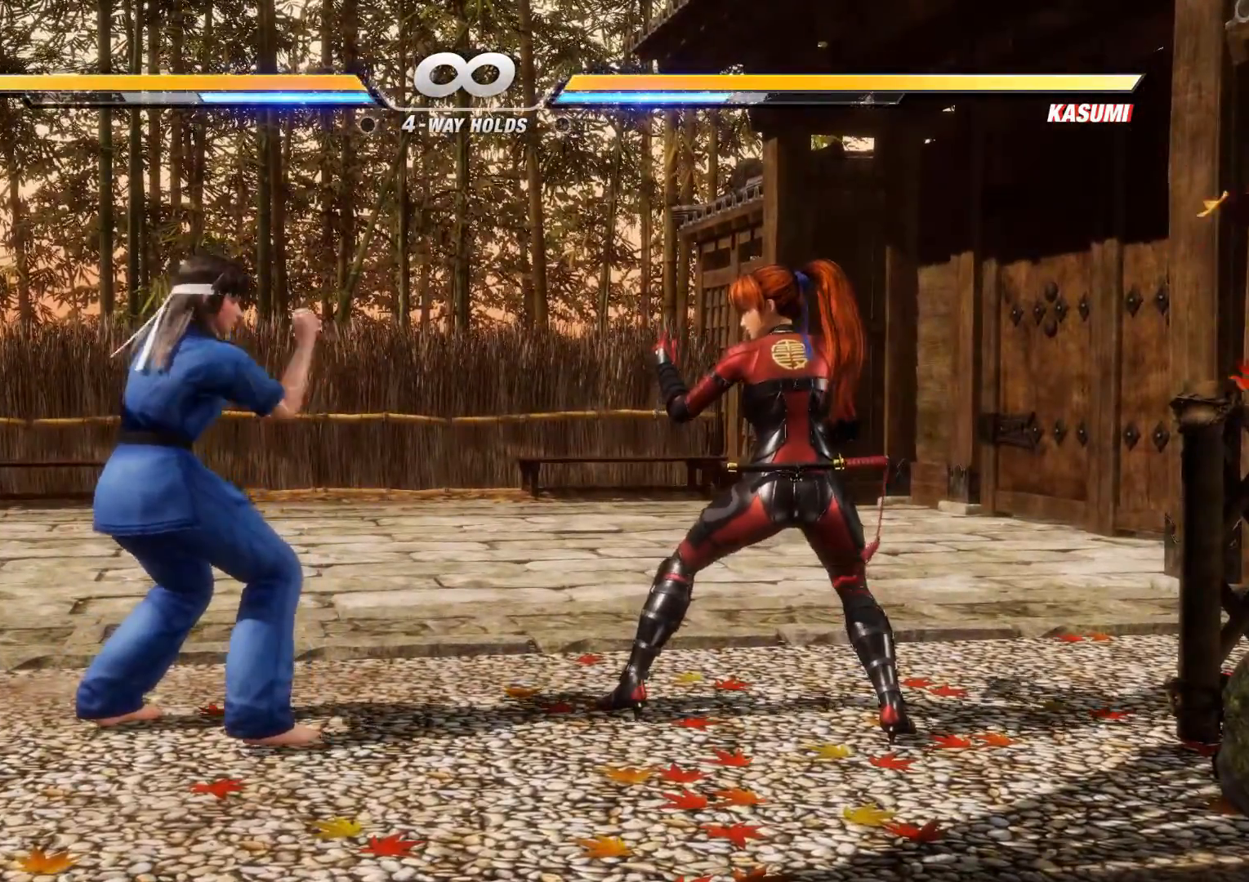
{"buttons": [], "left_stick": "center", "events": []}
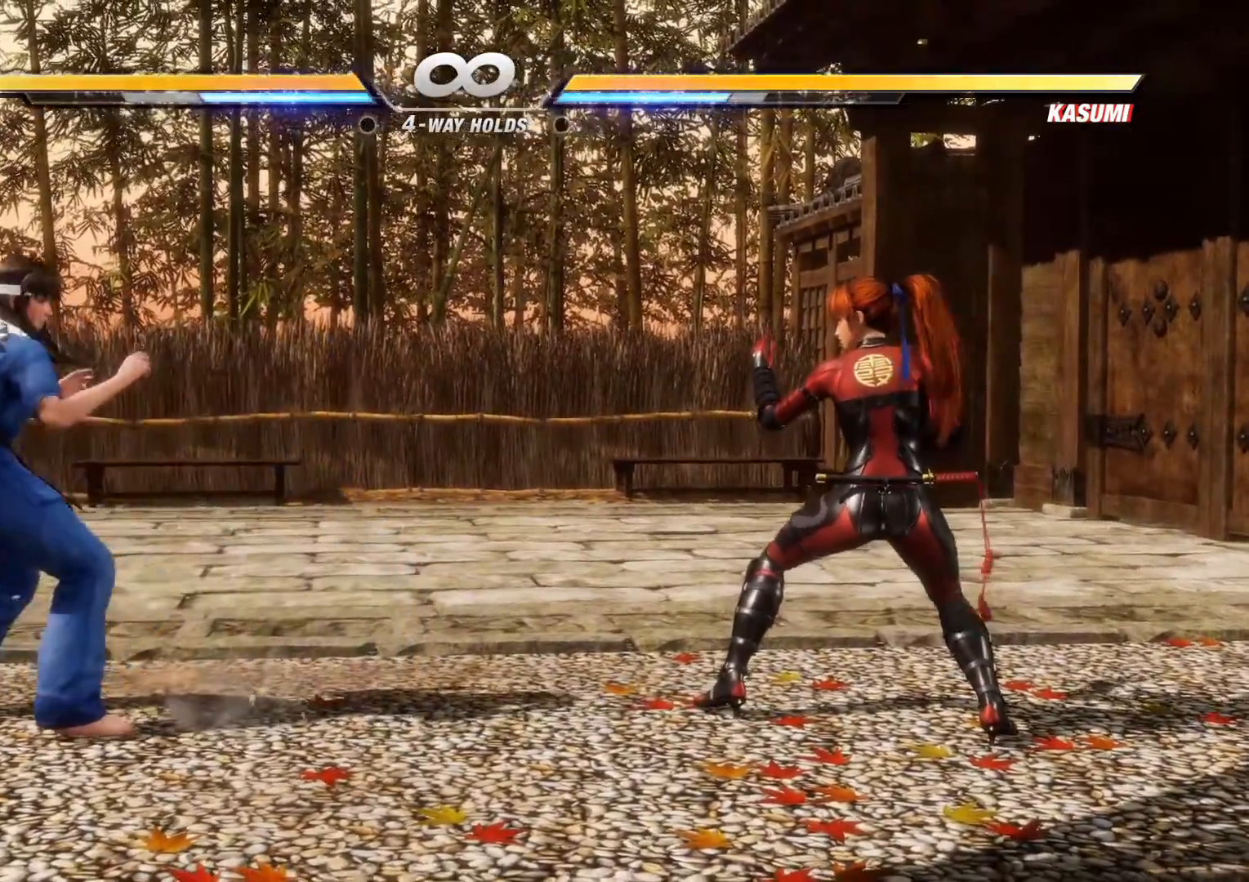
{"buttons": ["B", "Y"], "left_stick": "center", "events": [[433, "B", "down"], [433, "Y", "down"]]}
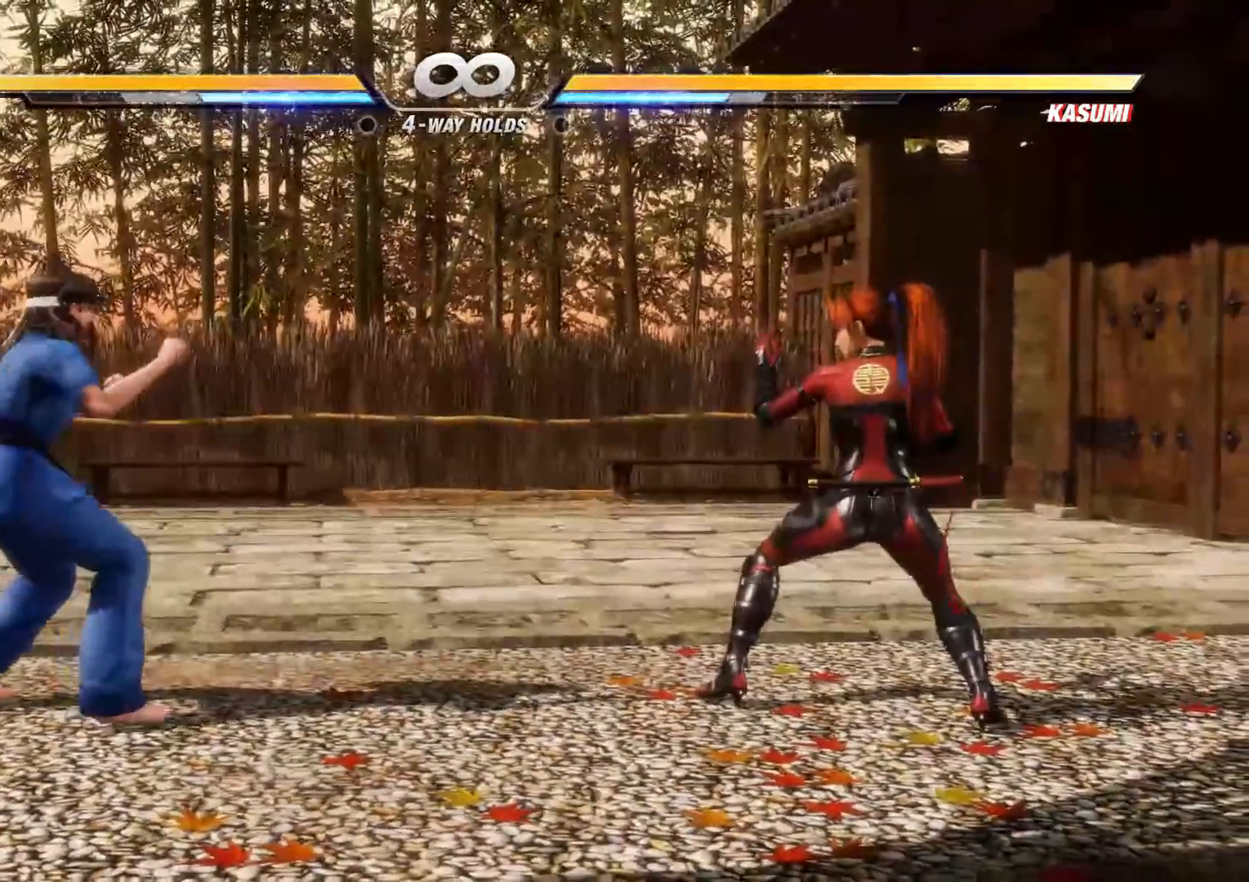
{"buttons": [], "left_stick": "center", "events": [[133, "Y", "up"], [150, "B", "up"]]}